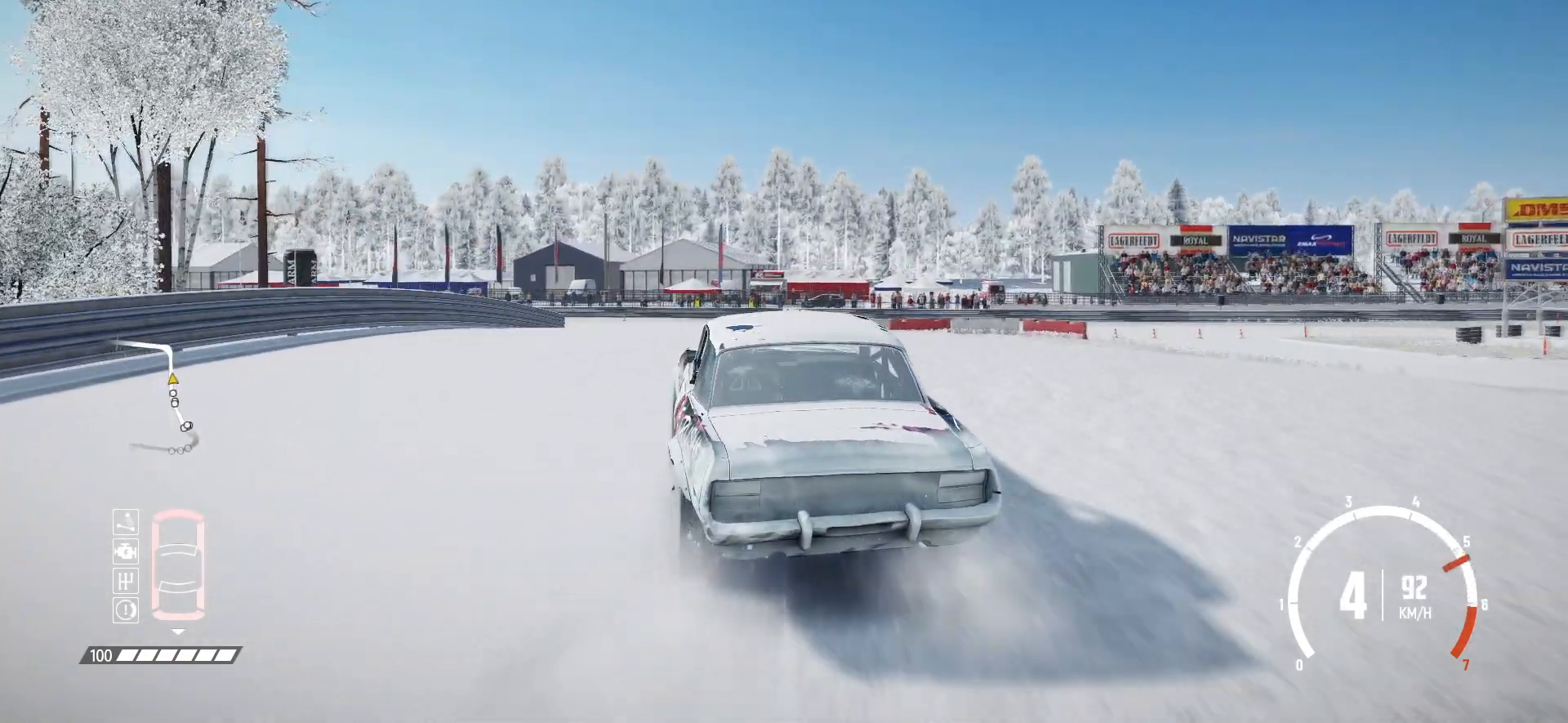
Gameplay with a controller (Xbox layout); each line is a JSON object with the inputs held at the frame after it. "events" lists button and stick changes between this image and that frame as [ms after this image, input, new state], when the widget could be followed in between. Not read: right_stick.
{"buttons": ["R2"], "left_stick": "left", "events": [[67, "left_stick", "center"], [217, "left_stick", "left"]]}
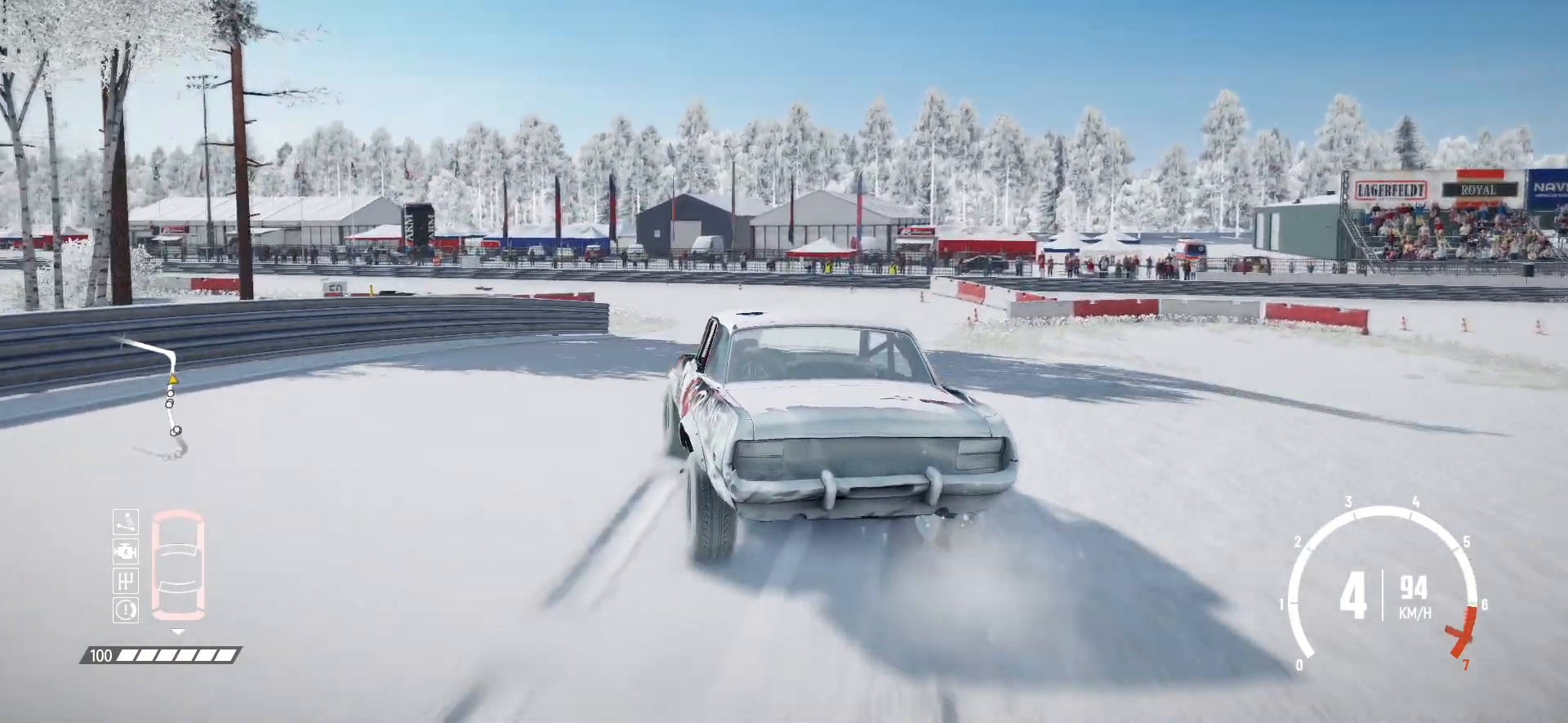
{"buttons": [], "left_stick": "left", "events": [[17, "L2", "down"], [67, "R2", "up"], [217, "L2", "up"], [317, "L1", "down"], [350, "L3", "down"], [417, "L3", "up"], [450, "L1", "up"]]}
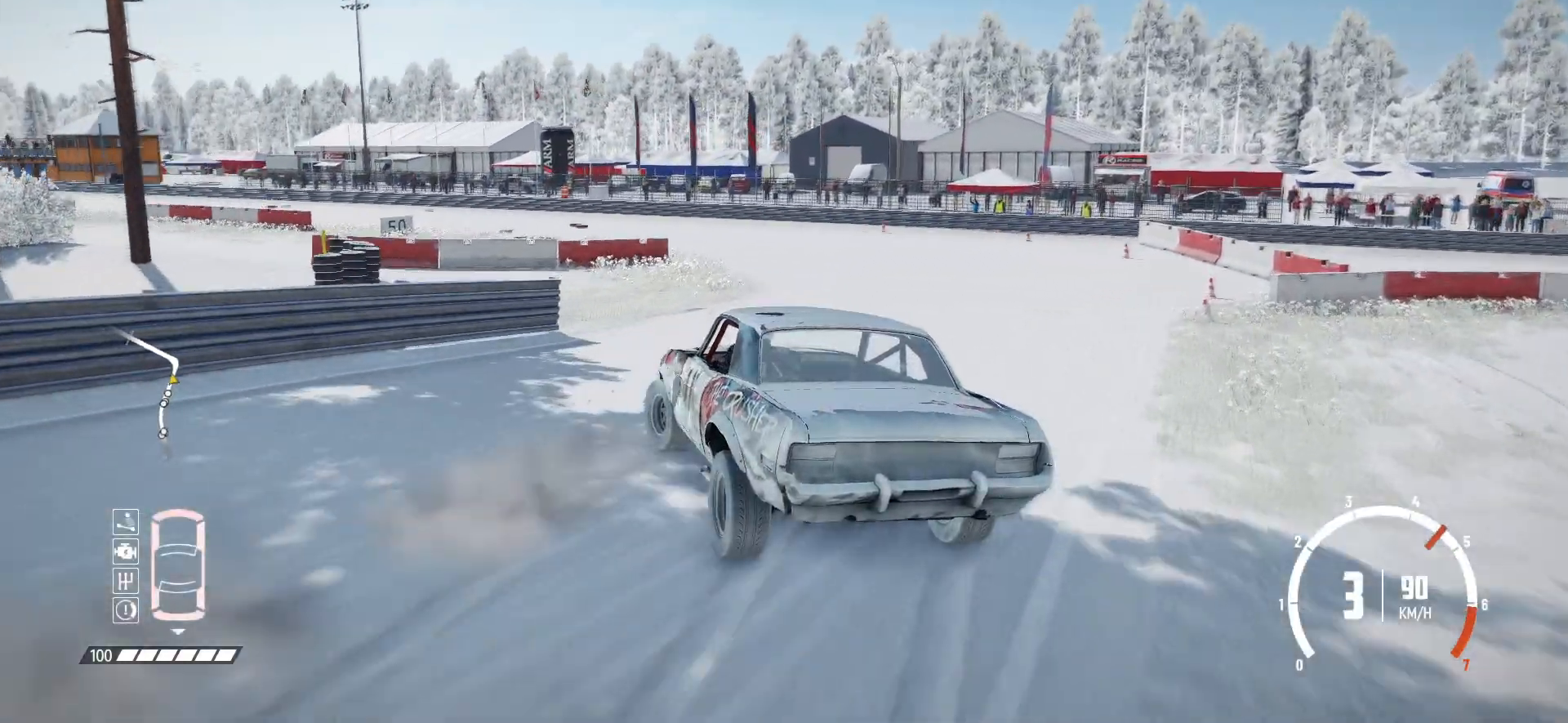
{"buttons": [], "left_stick": "center", "events": [[17, "left_stick", "center"], [67, "R2", "down"], [200, "R2", "up"], [217, "R2", "down"], [350, "R2", "up"], [400, "R2", "down"], [467, "R2", "up"]]}
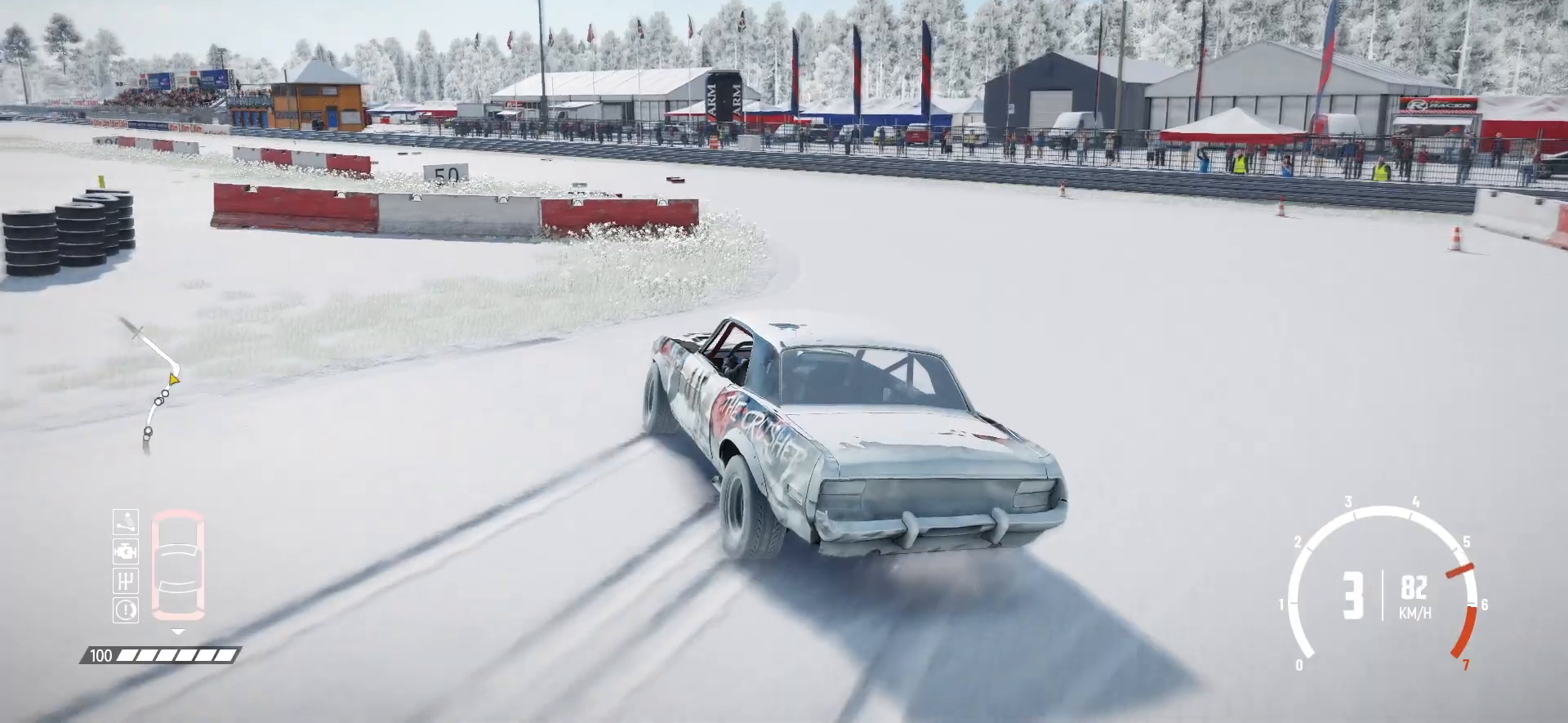
{"buttons": [], "left_stick": "center", "events": [[17, "R2", "down"], [117, "R2", "up"], [150, "R2", "down"], [200, "left_stick", "left"], [217, "R2", "up"], [317, "R2", "down"], [417, "R2", "up"], [417, "left_stick", "center"]]}
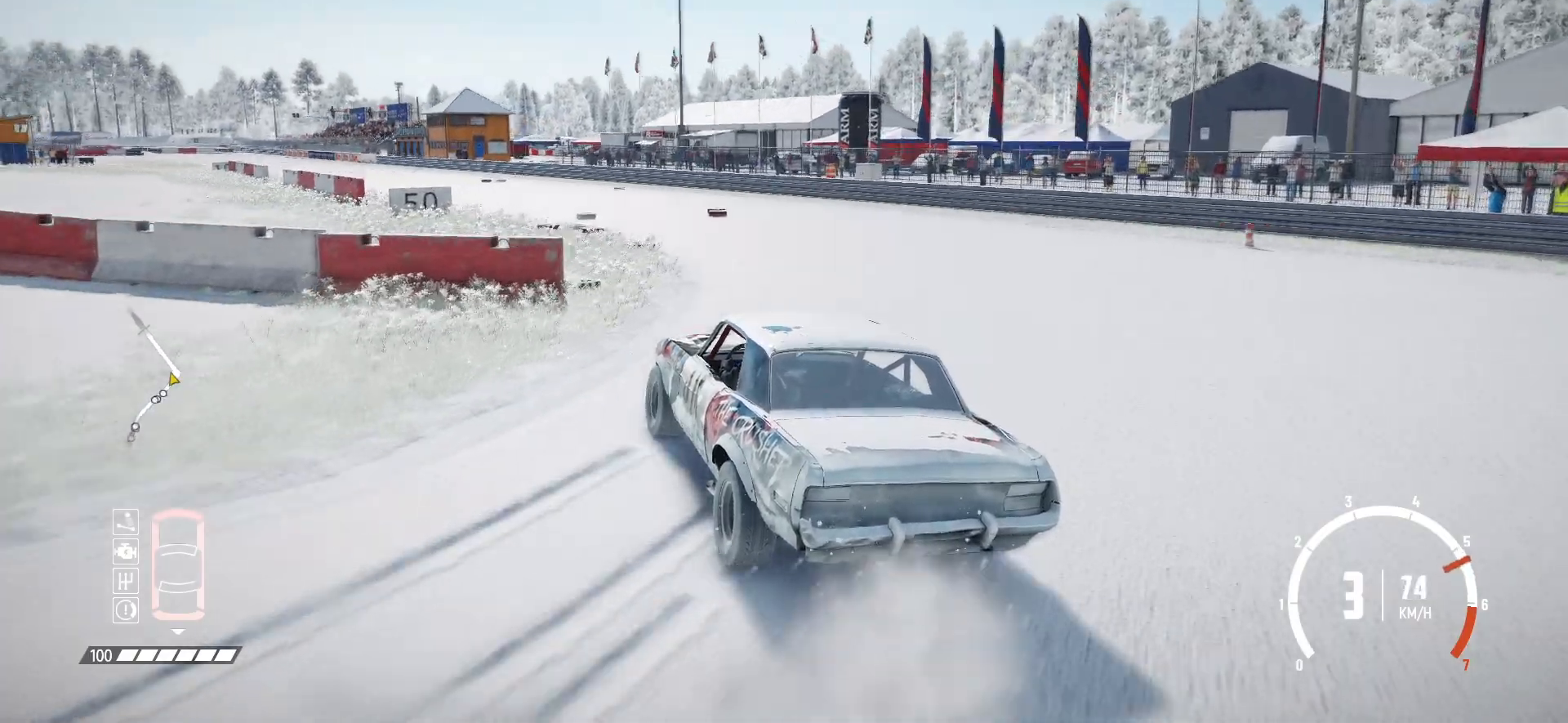
{"buttons": [], "left_stick": "center", "events": [[17, "R2", "down"], [67, "R2", "up"], [117, "L1", "down"], [200, "R2", "down"], [217, "L1", "up"], [317, "R2", "up"], [350, "R2", "down"], [467, "R2", "up"]]}
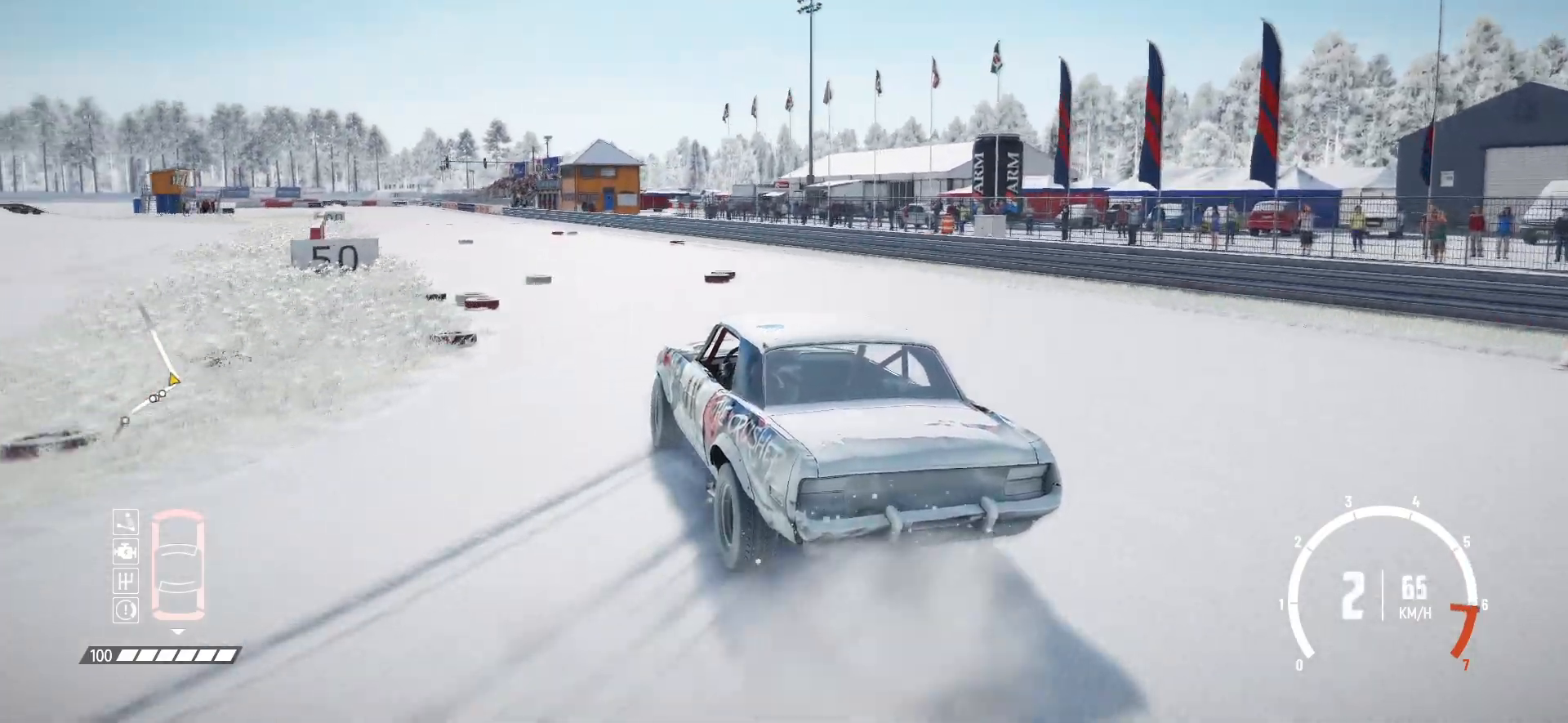
{"buttons": ["R2"], "left_stick": "center", "events": [[17, "R2", "down"], [117, "R2", "up"], [167, "R2", "down"], [267, "R2", "up"], [317, "R2", "down"], [417, "R2", "up"], [467, "R2", "down"]]}
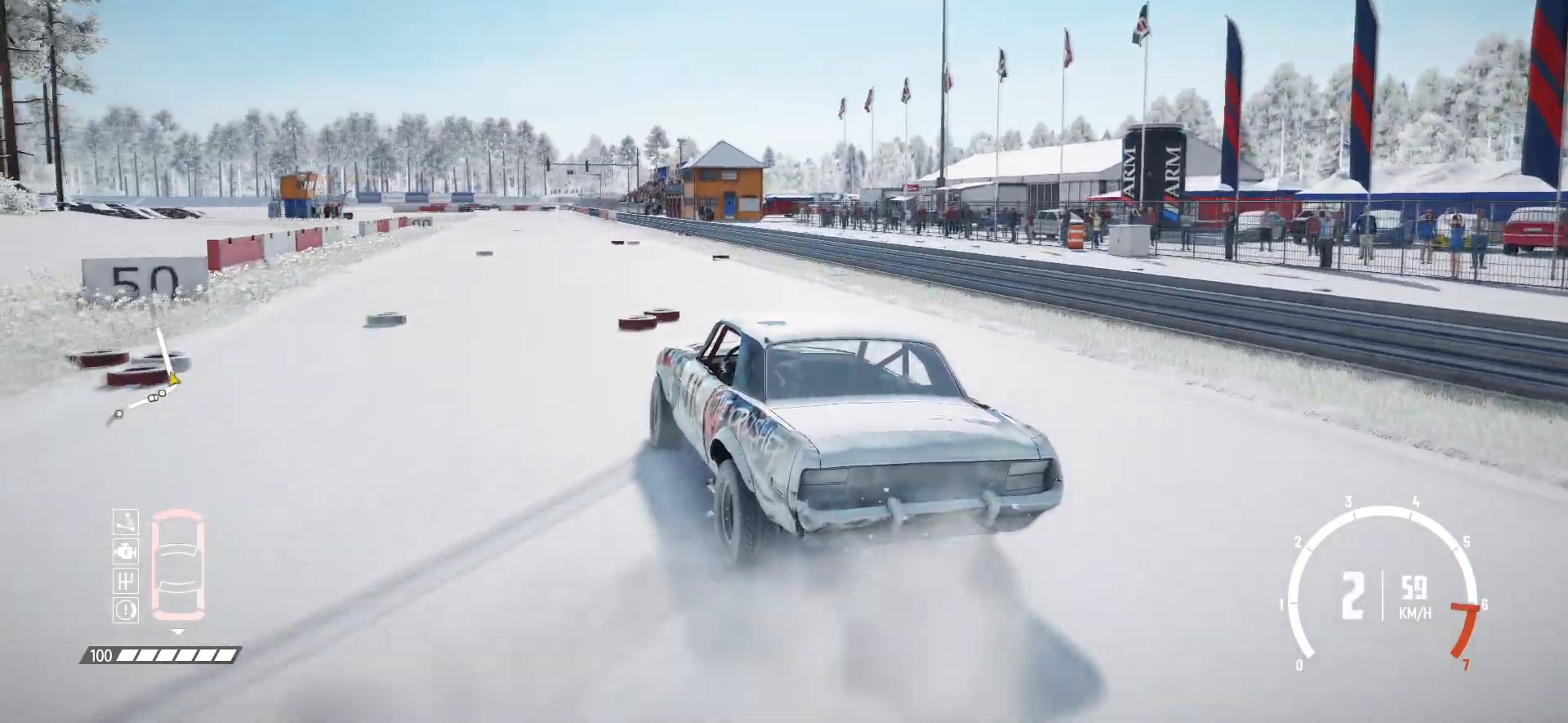
{"buttons": [], "left_stick": "center", "events": [[67, "R2", "up"], [250, "left_stick", "right"], [367, "R2", "down"], [450, "R2", "up"], [467, "left_stick", "center"]]}
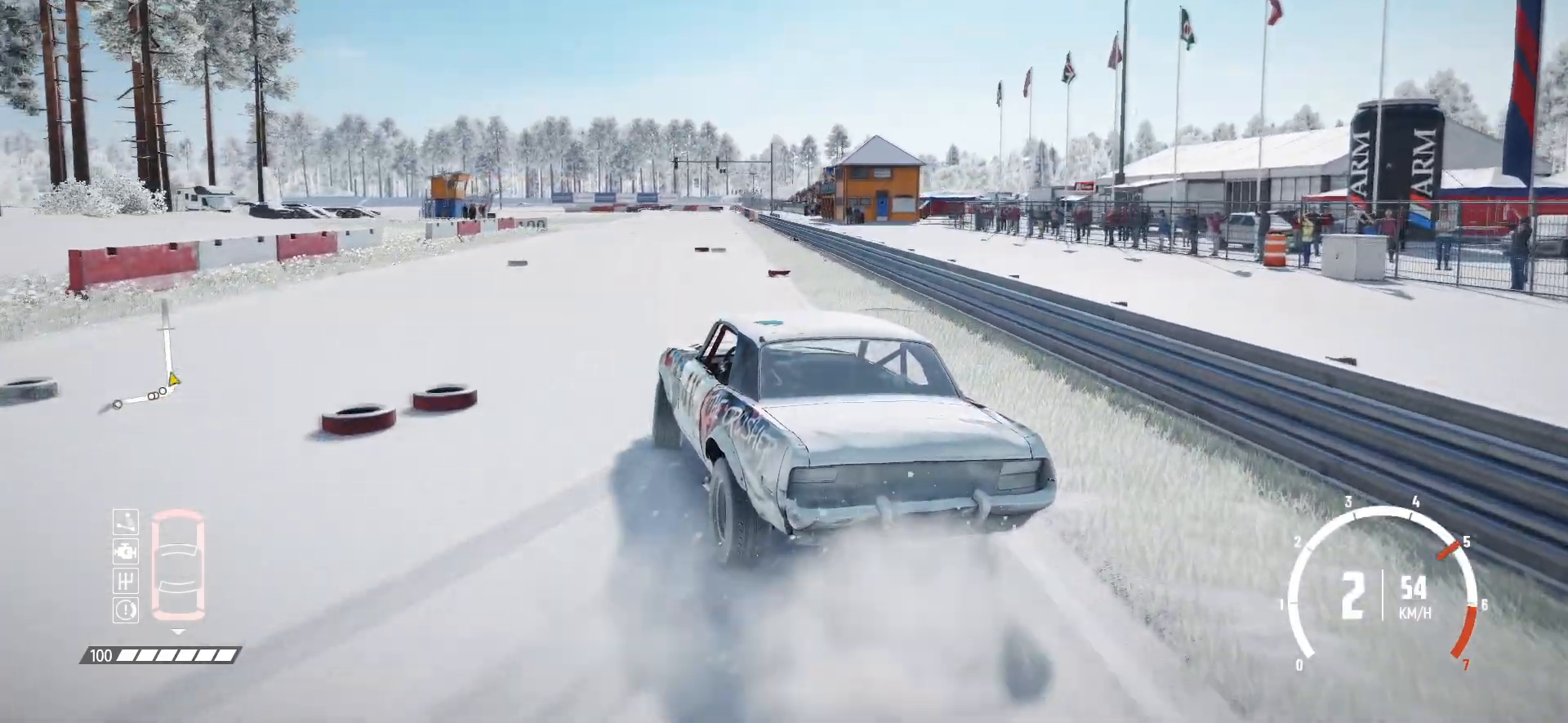
{"buttons": ["R2"], "left_stick": "left", "events": [[17, "R2", "down"], [150, "R2", "up"], [167, "R2", "down"], [367, "left_stick", "left"]]}
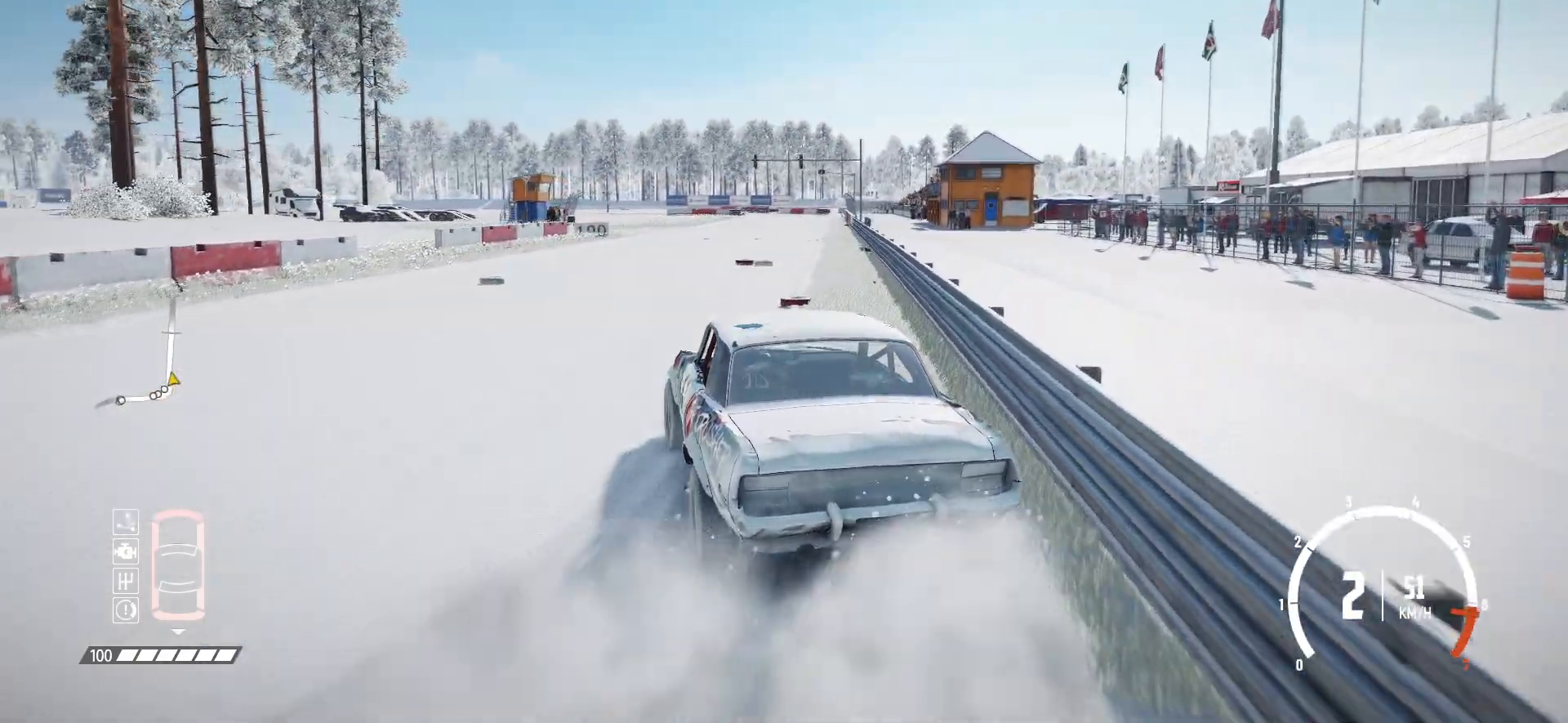
{"buttons": ["R1", "R2"], "left_stick": "right", "events": [[17, "left_stick", "center"], [67, "left_stick", "right"], [500, "R1", "down"]]}
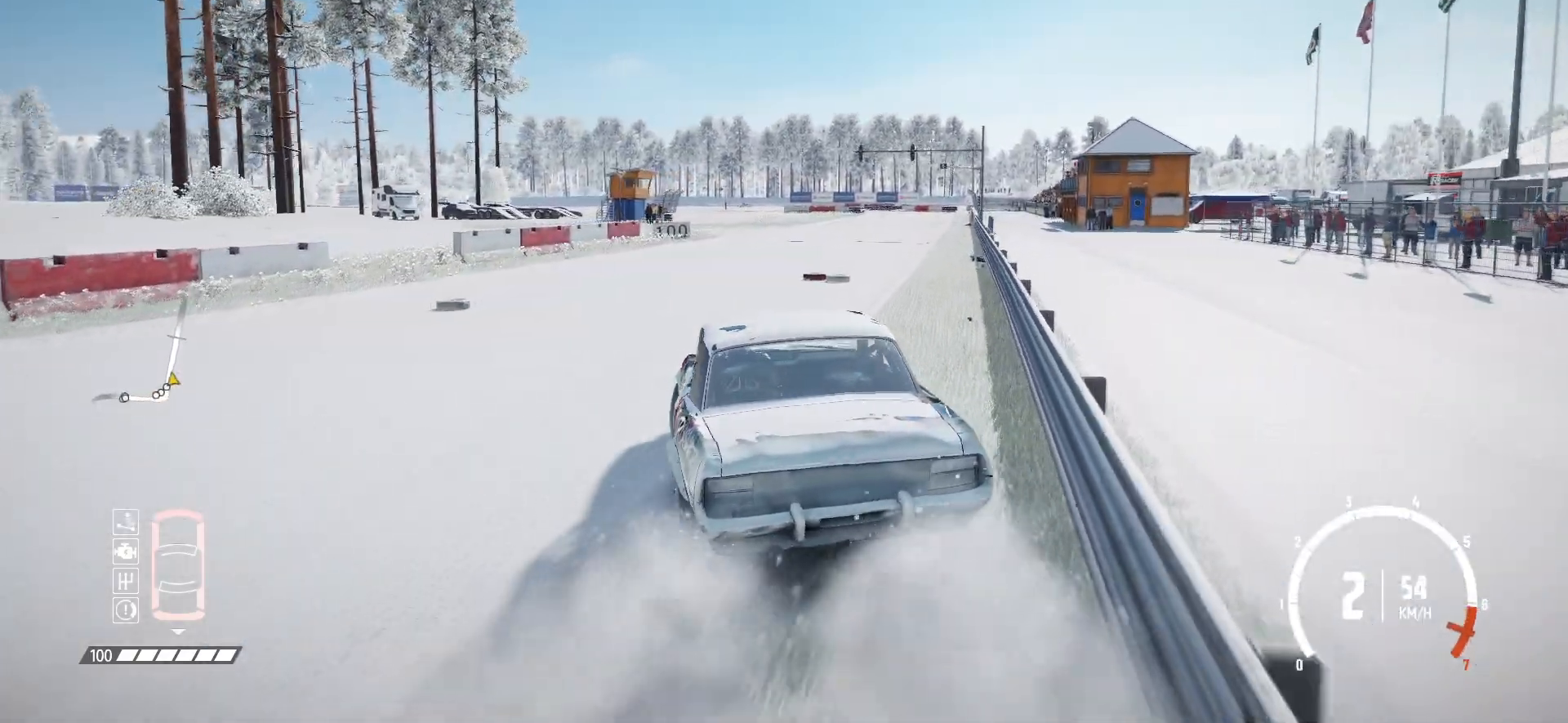
{"buttons": ["R2"], "left_stick": "left", "events": [[117, "R1", "up"], [117, "left_stick", "center"], [267, "left_stick", "left"]]}
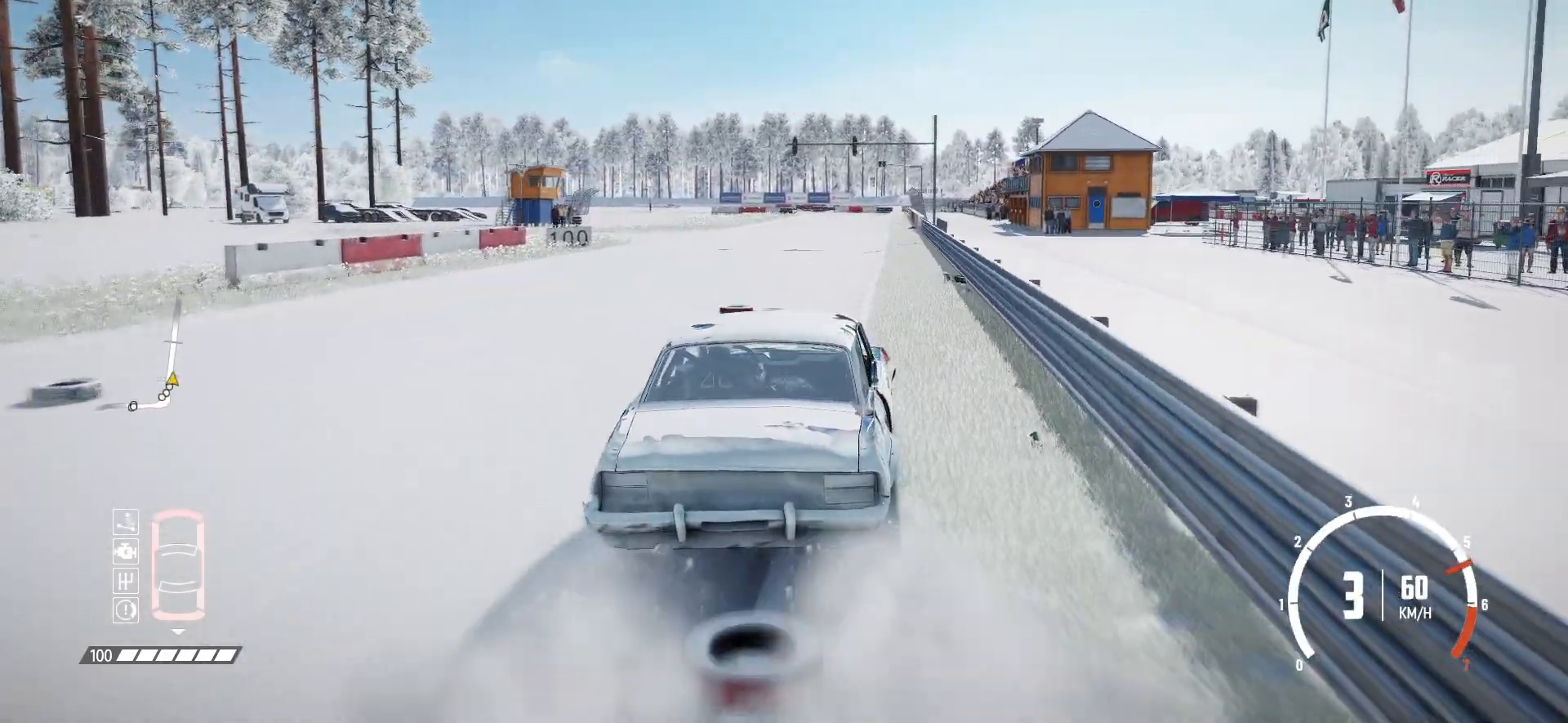
{"buttons": ["R2"], "left_stick": "center", "events": [[50, "left_stick", "center"], [217, "left_stick", "left"], [400, "left_stick", "center"]]}
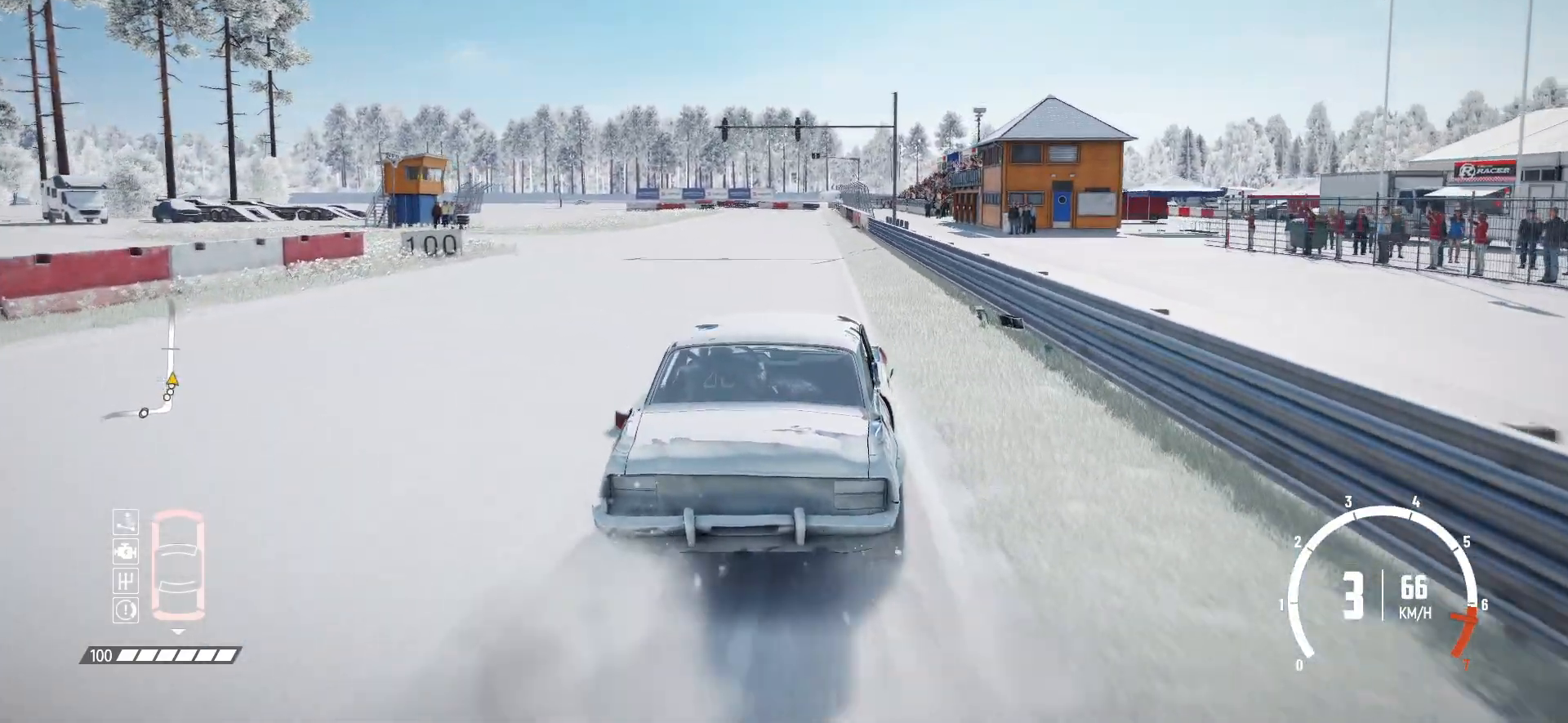
{"buttons": ["R2"], "left_stick": "left", "events": [[117, "left_stick", "left"], [267, "left_stick", "center"], [350, "left_stick", "left"]]}
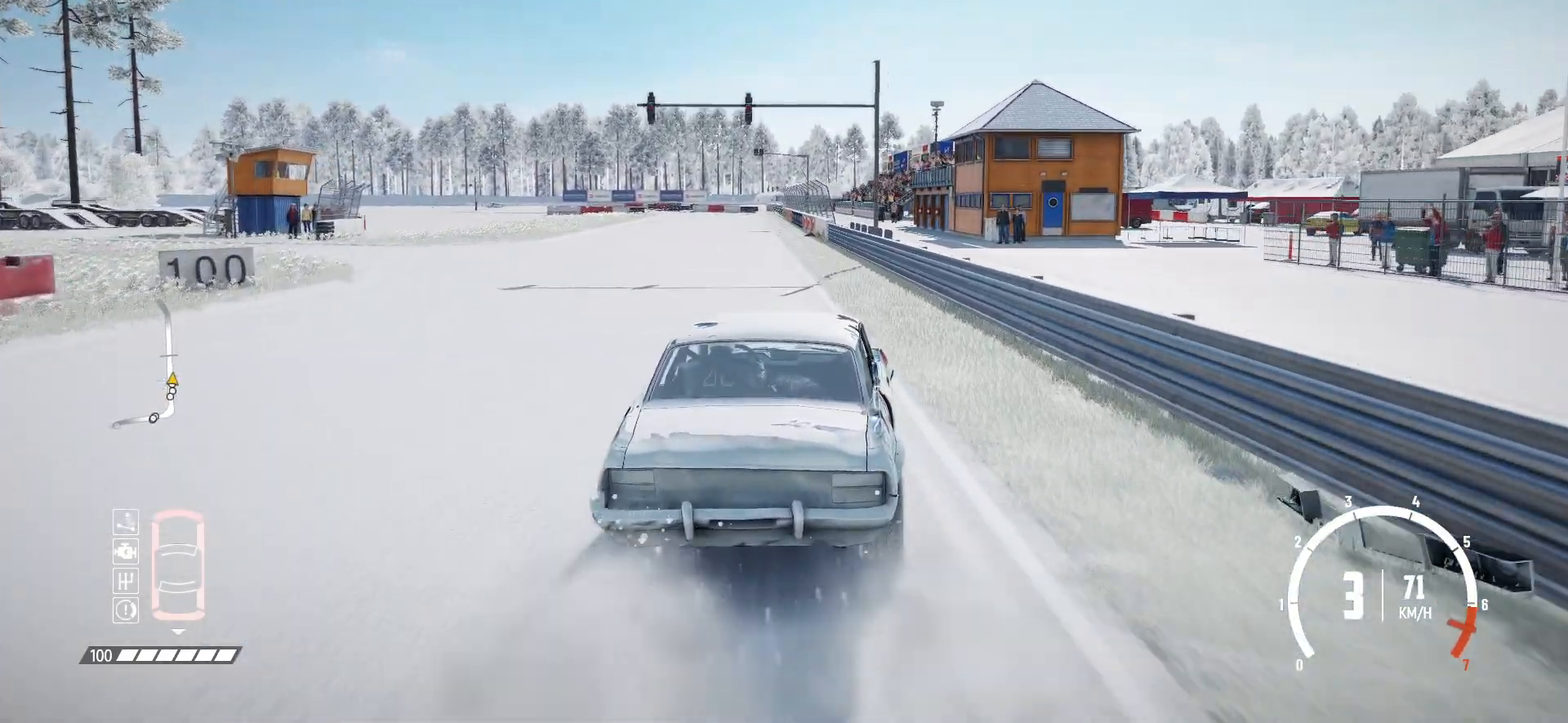
{"buttons": ["R2"], "left_stick": "center", "events": [[200, "left_stick", "center"], [250, "R1", "down"], [367, "R1", "up"]]}
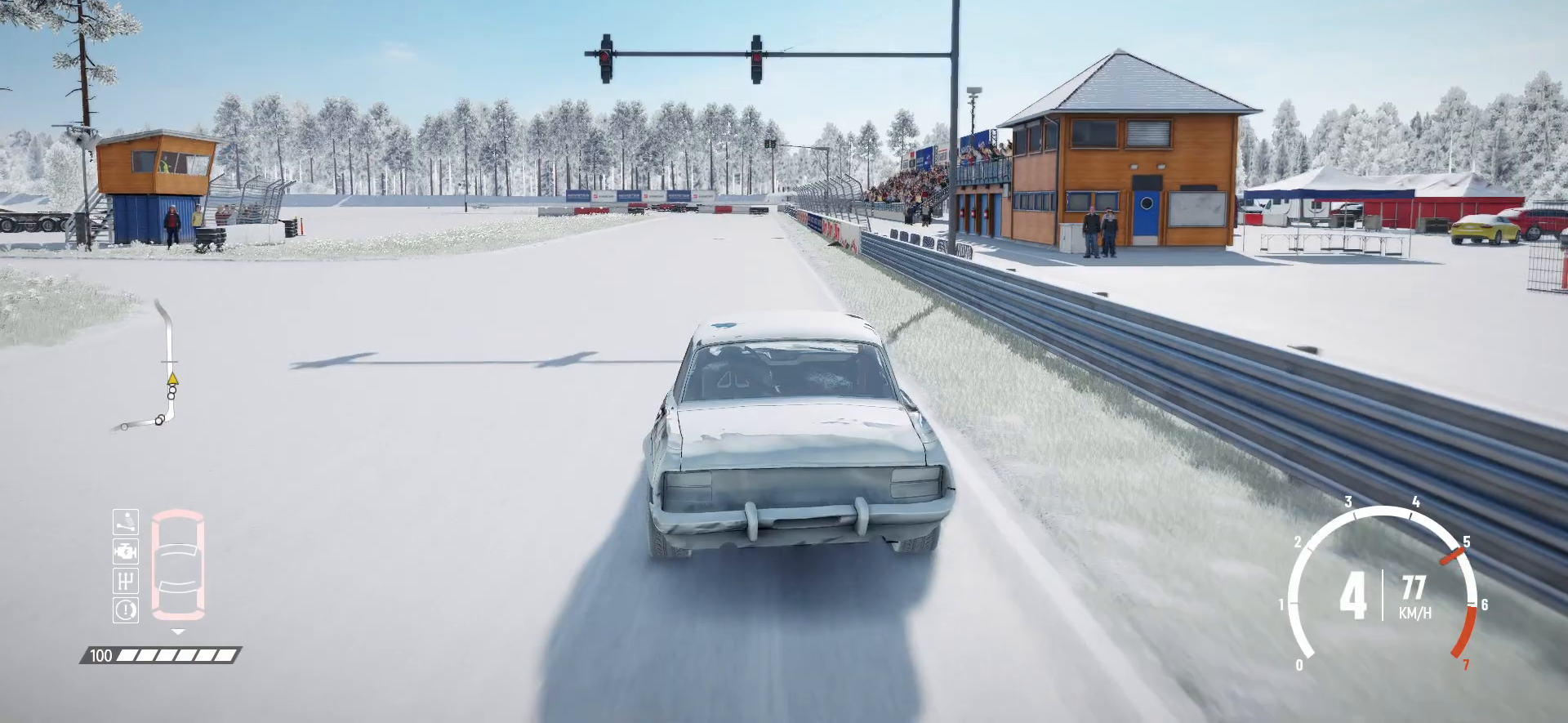
{"buttons": ["R2"], "left_stick": "center", "events": []}
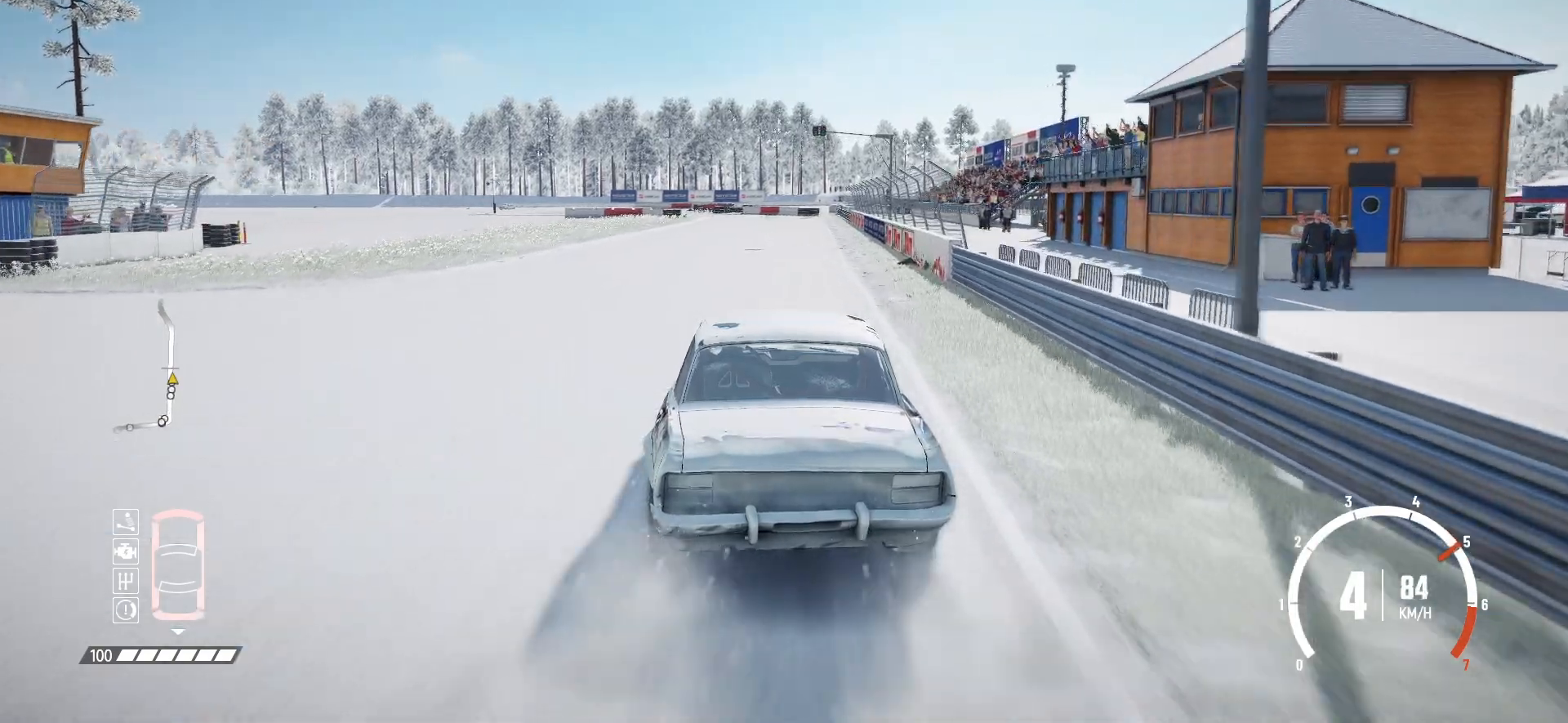
{"buttons": ["R2"], "left_stick": "right", "events": [[367, "left_stick", "right"]]}
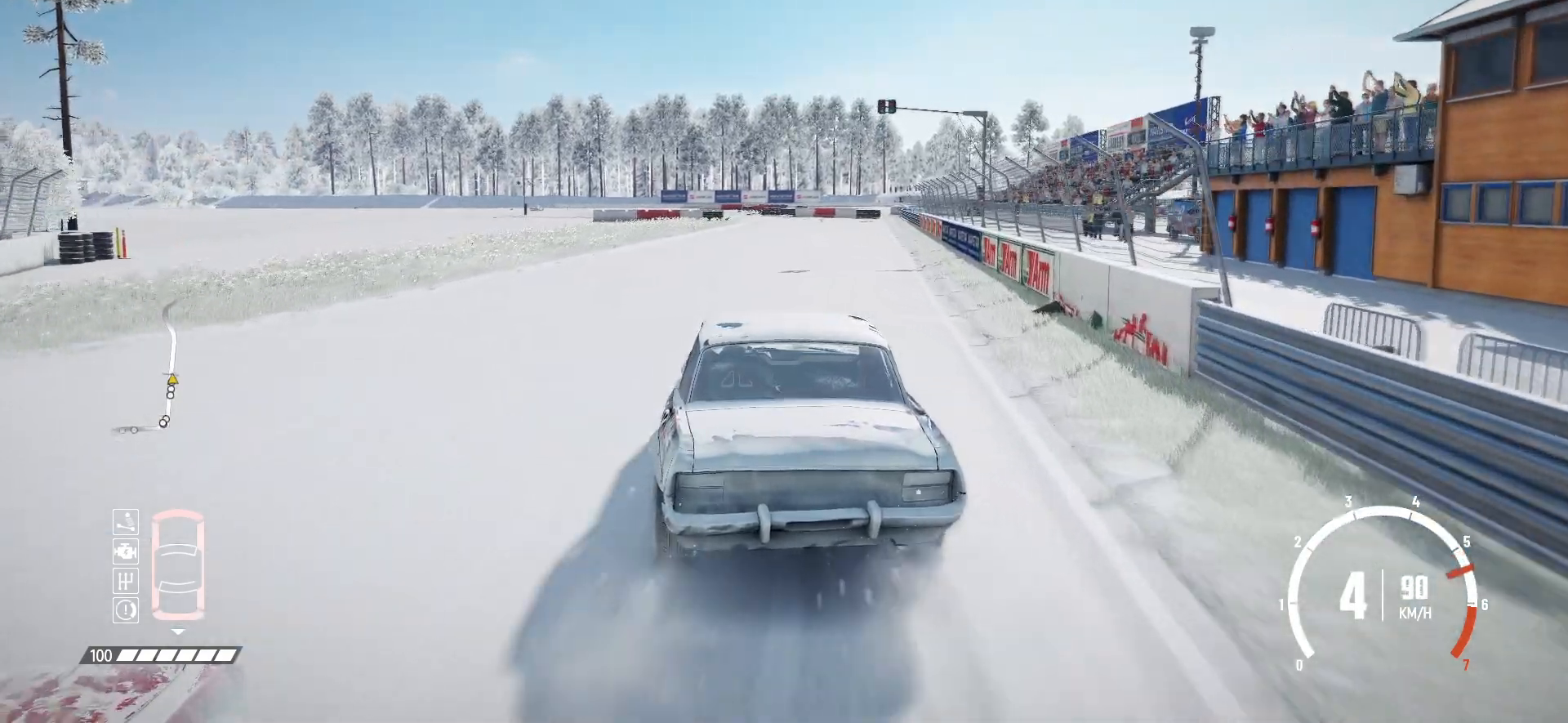
{"buttons": ["R2"], "left_stick": "center", "events": [[117, "left_stick", "center"], [217, "left_stick", "right"], [317, "left_stick", "center"]]}
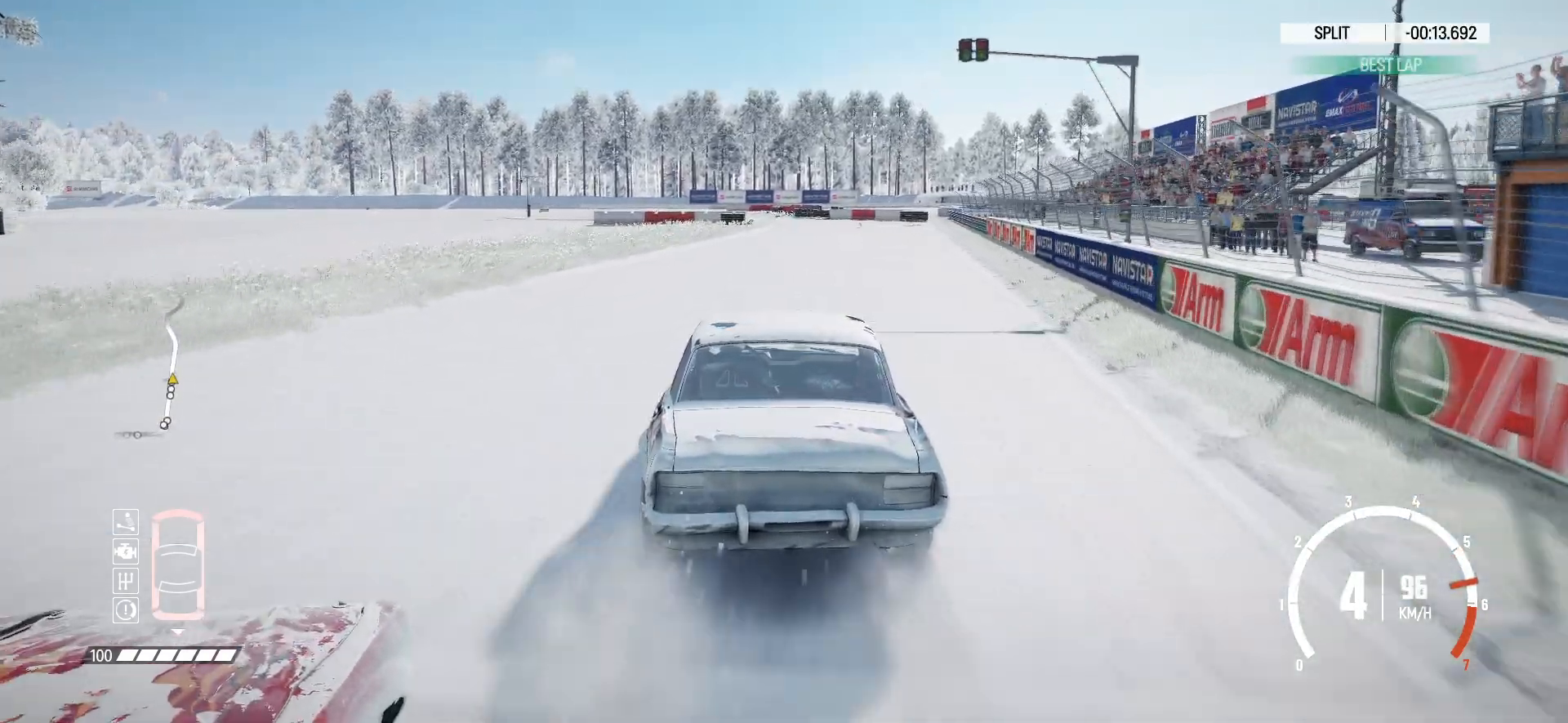
{"buttons": ["R2"], "left_stick": "right", "events": [[117, "left_stick", "right"], [267, "left_stick", "center"], [417, "left_stick", "right"]]}
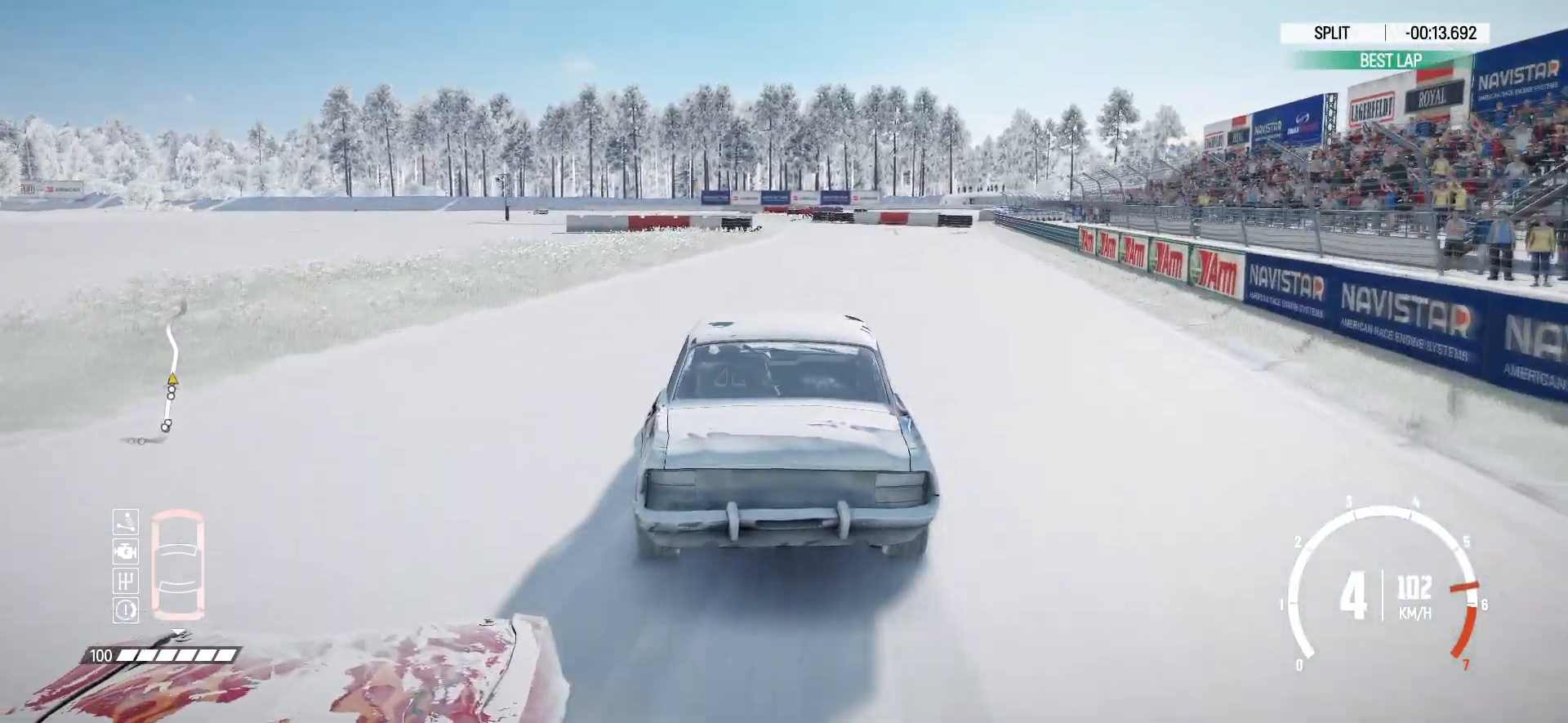
{"buttons": ["R2"], "left_stick": "center", "events": [[67, "left_stick", "center"]]}
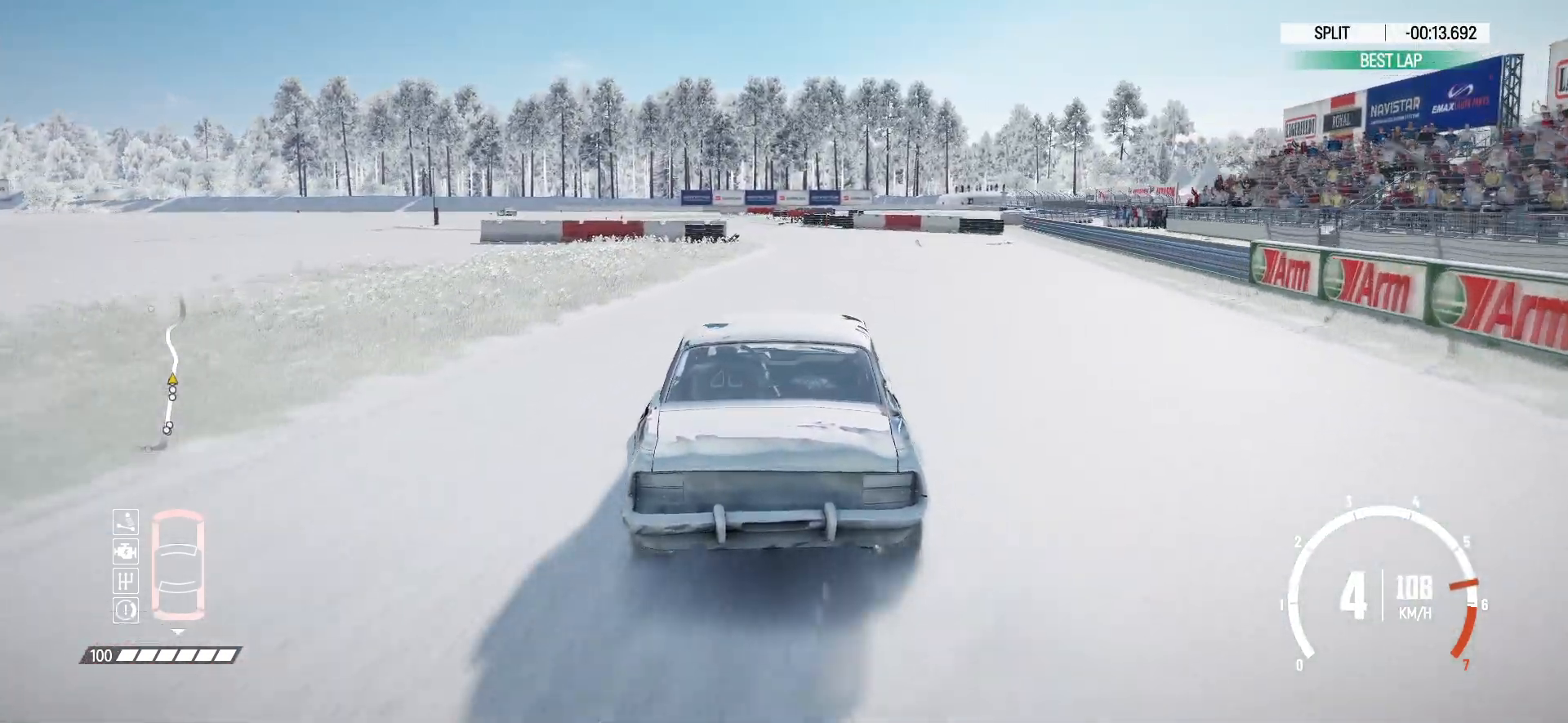
{"buttons": ["R2"], "left_stick": "left", "events": [[117, "left_stick", "left"], [317, "left_stick", "center"], [367, "left_stick", "left"]]}
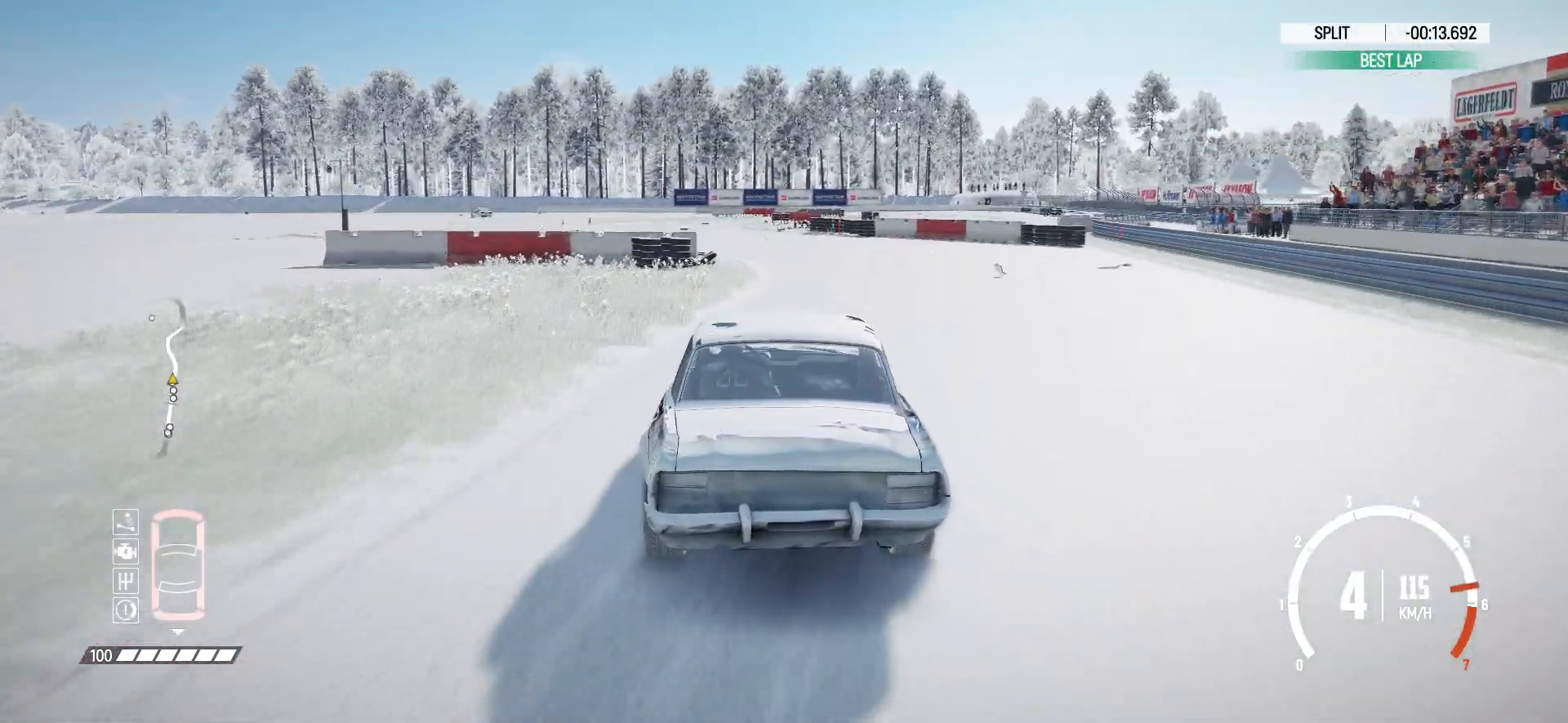
{"buttons": ["R2"], "left_stick": "center", "events": [[17, "left_stick", "center"]]}
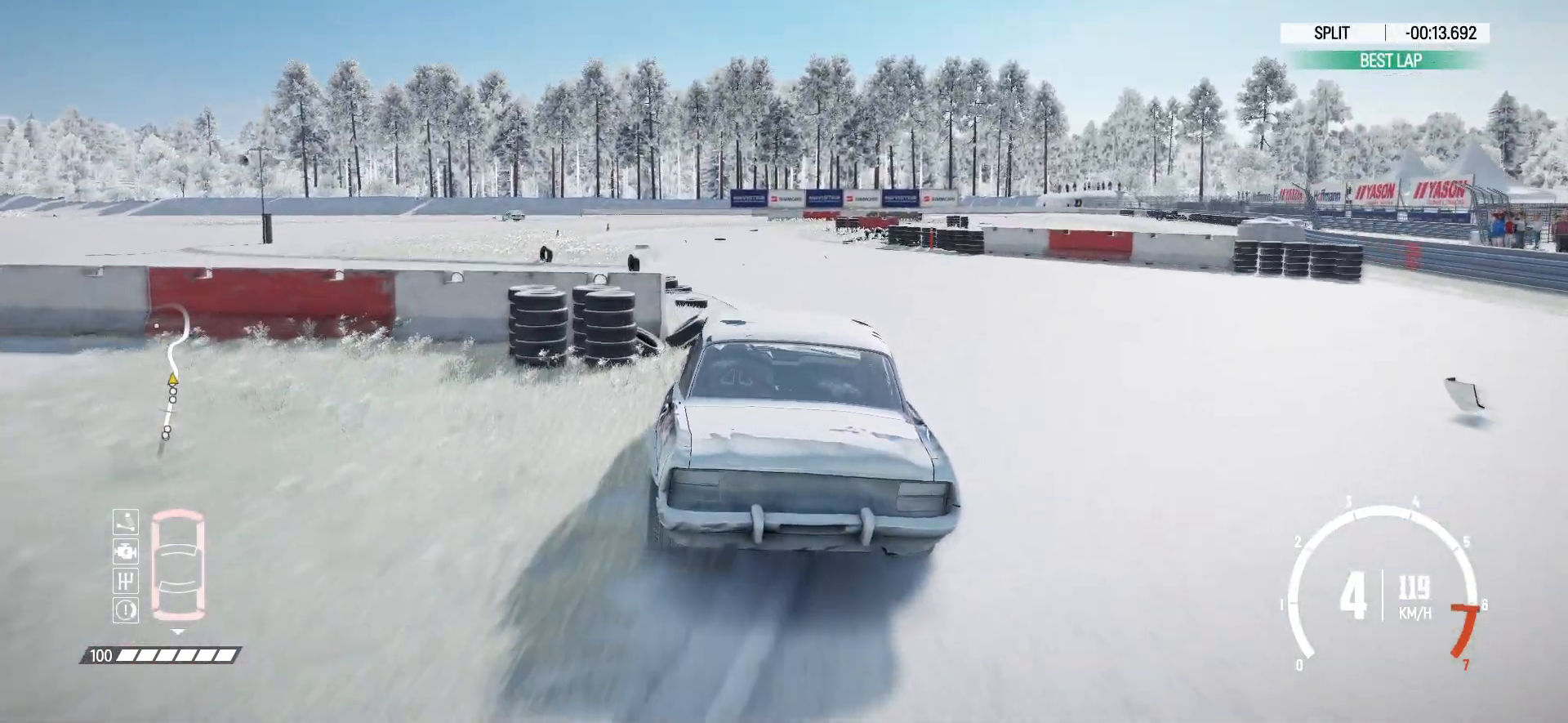
{"buttons": ["L2"], "left_stick": "center", "events": [[217, "L2", "down"], [250, "R2", "up"]]}
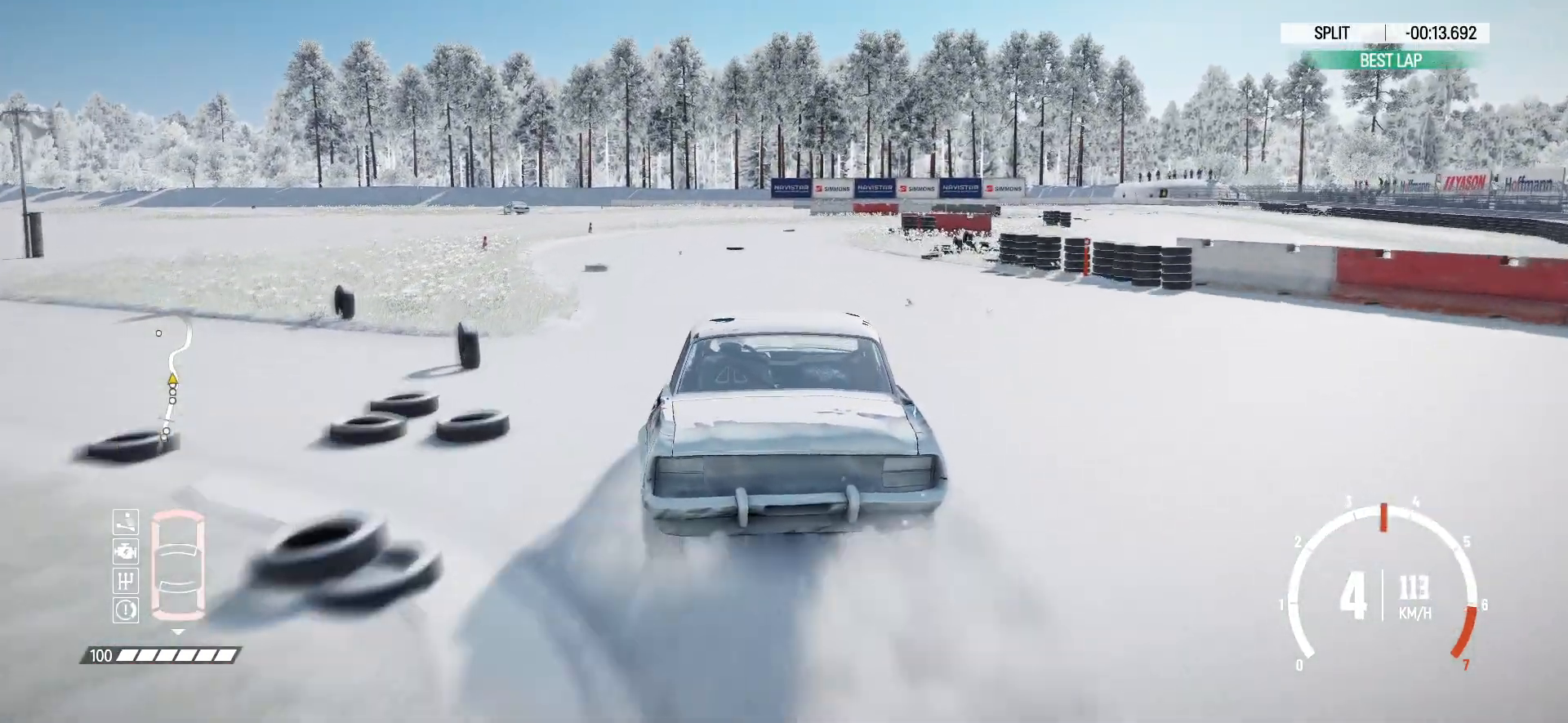
{"buttons": ["L2", "L3"], "left_stick": "right", "events": [[17, "left_stick", "right"], [367, "L3", "down"]]}
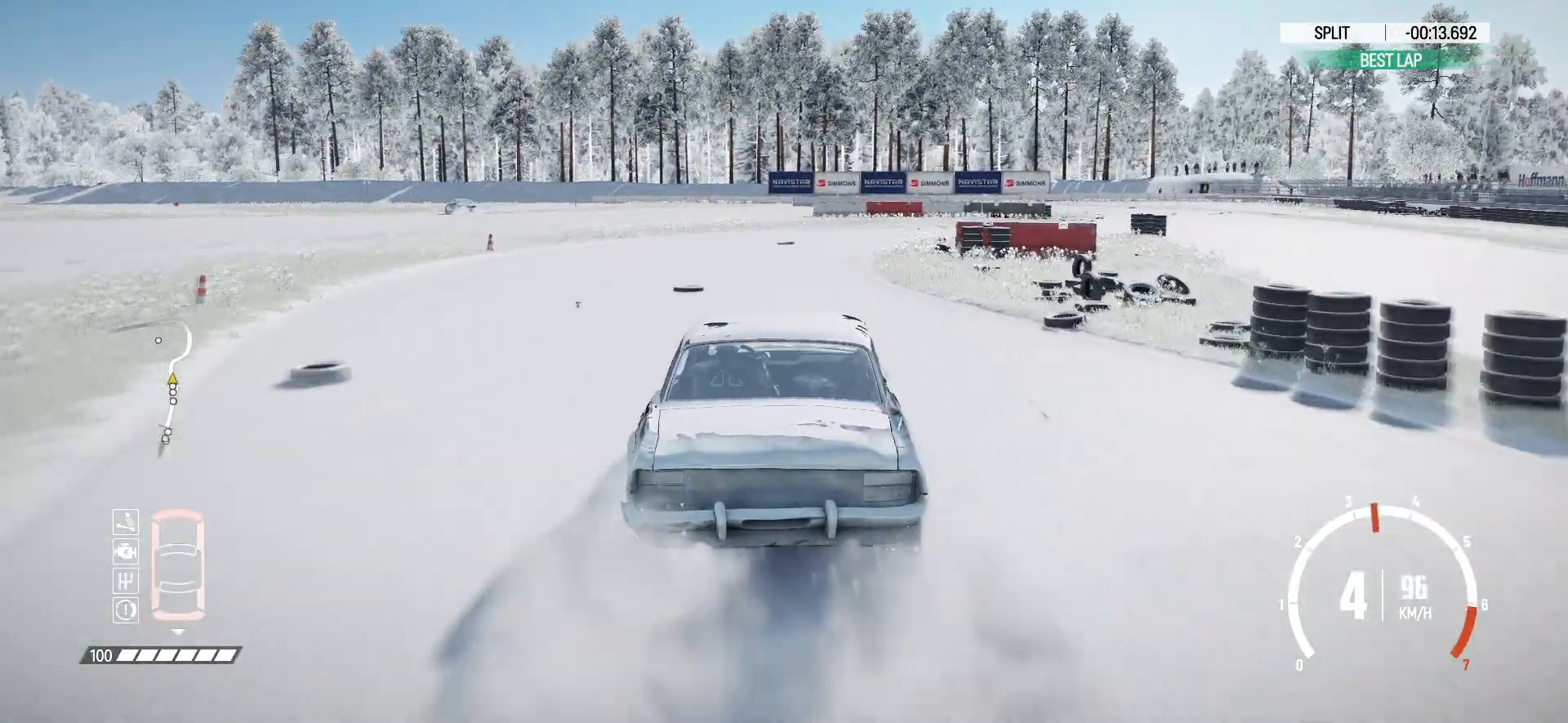
{"buttons": [], "left_stick": "right", "events": [[17, "L2", "up"], [17, "L3", "up"], [117, "L2", "down"], [217, "L2", "up"], [317, "L2", "down"], [417, "L2", "up"]]}
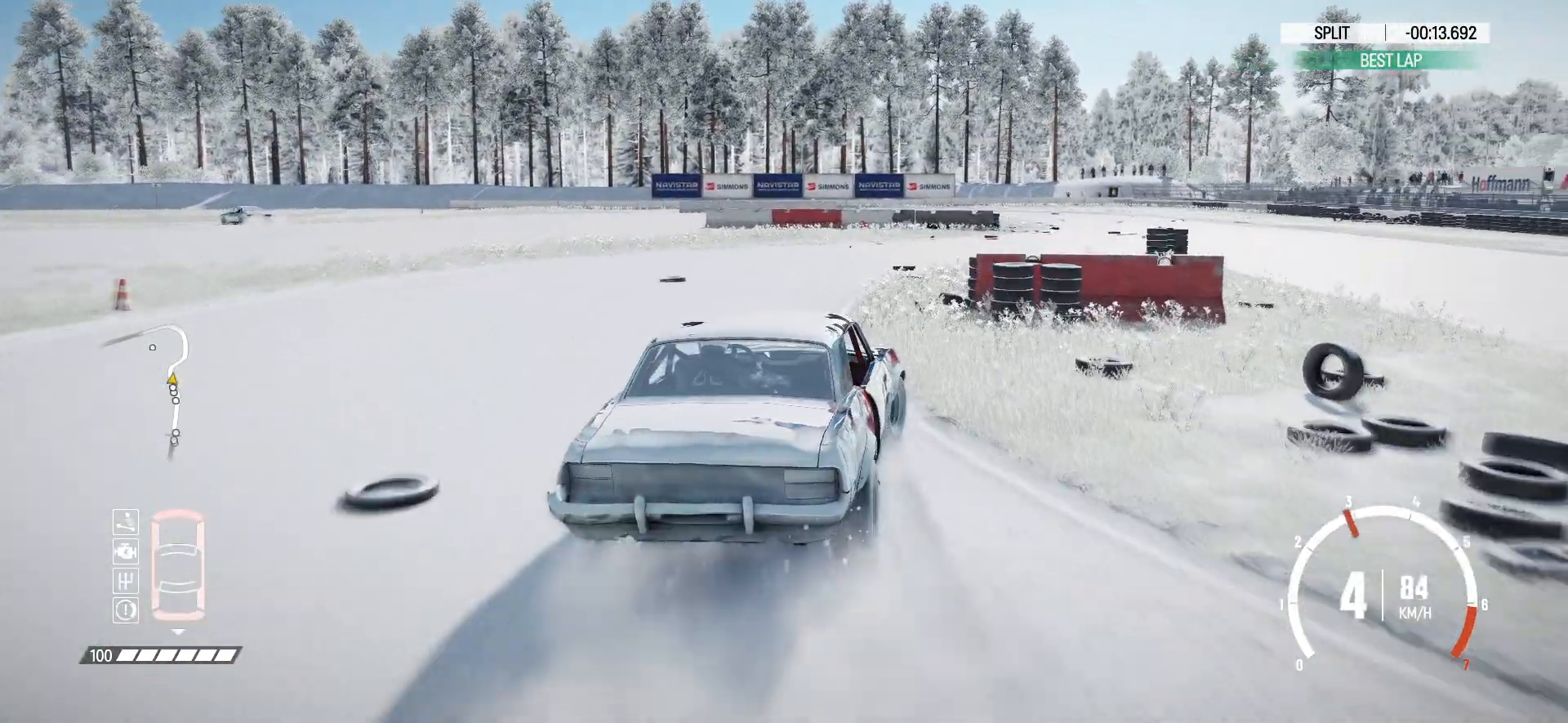
{"buttons": ["R2"], "left_stick": "center", "events": [[67, "L1", "down"], [200, "L1", "up"], [267, "R2", "down"], [317, "left_stick", "center"]]}
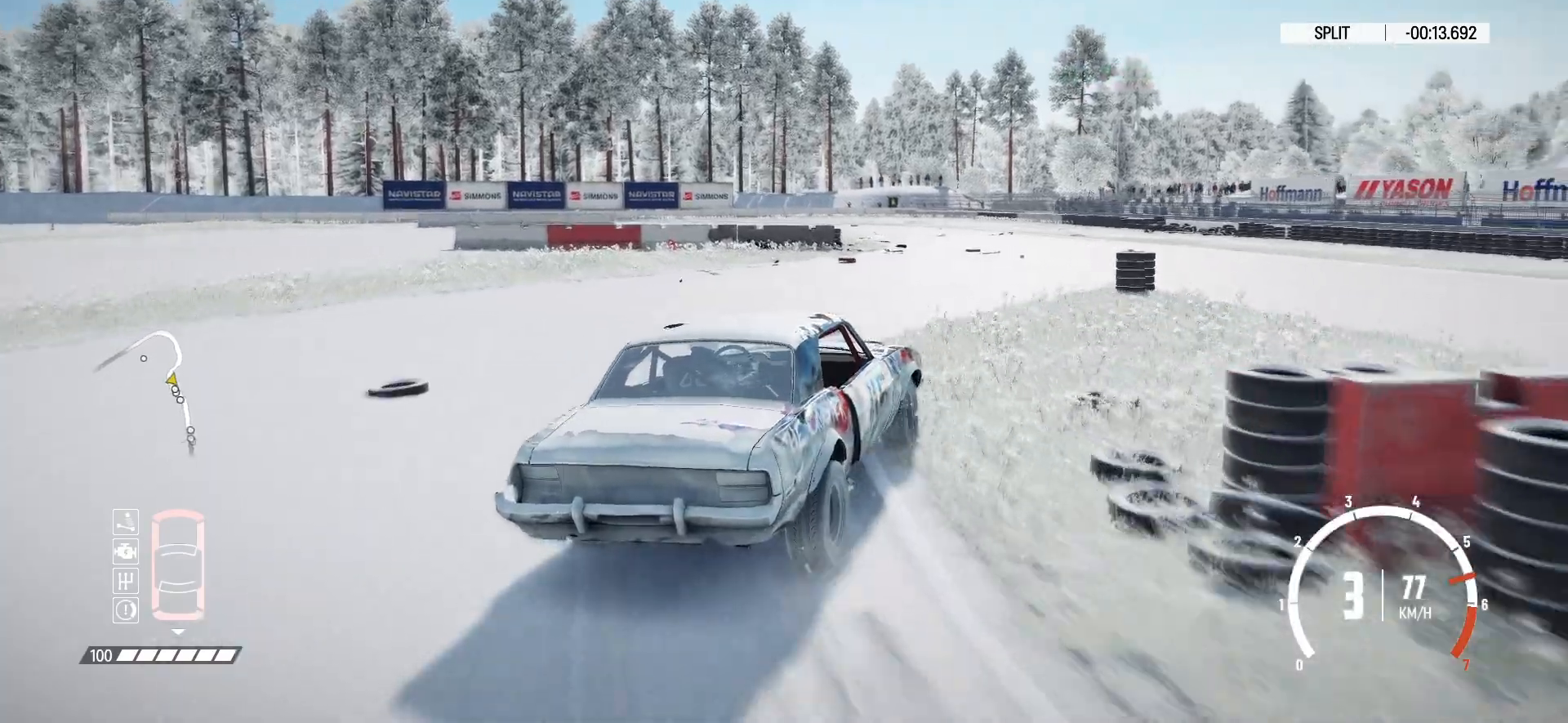
{"buttons": ["R2"], "left_stick": "center", "events": [[17, "left_stick", "left"], [67, "R2", "up"], [117, "R2", "down"], [250, "left_stick", "center"], [400, "left_stick", "left"], [500, "left_stick", "center"]]}
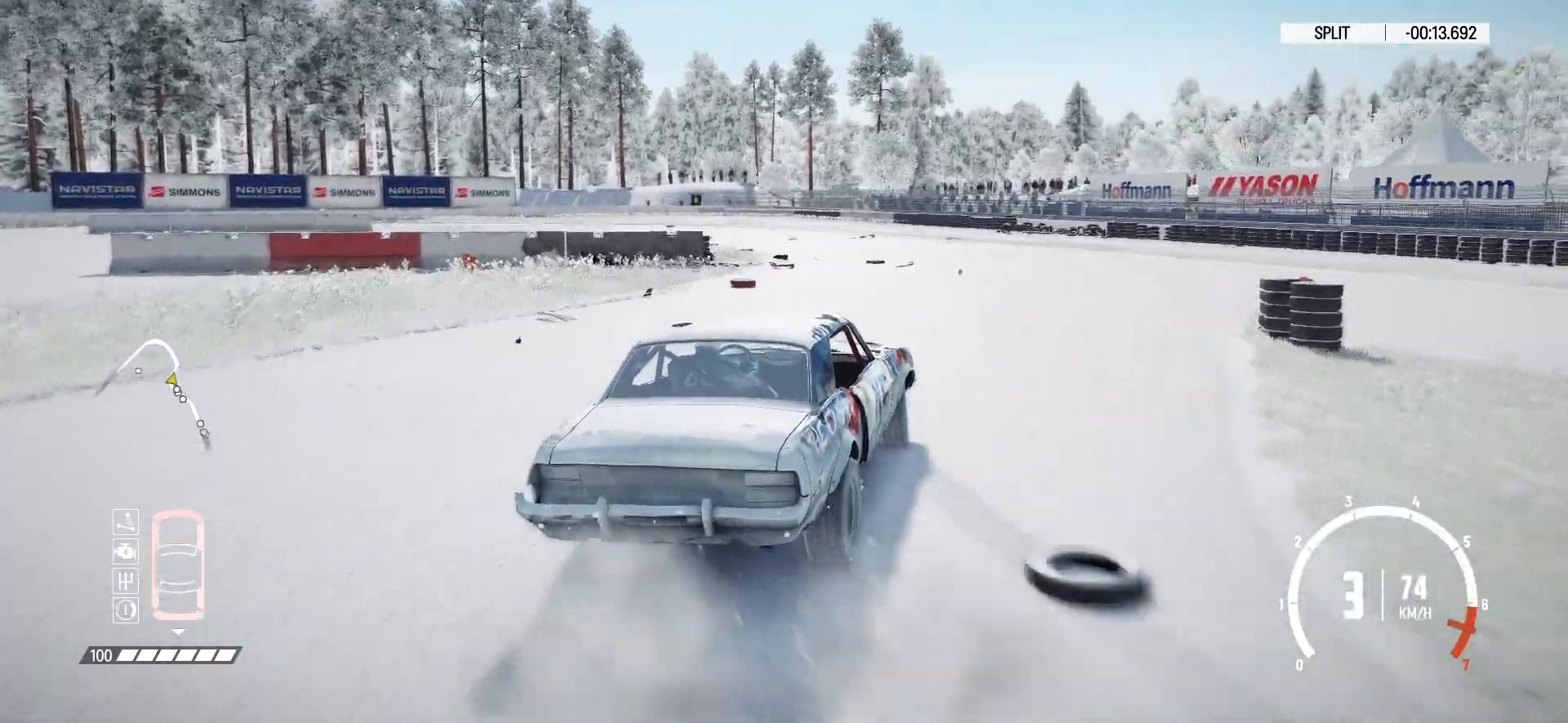
{"buttons": ["R2"], "left_stick": "center", "events": [[67, "left_stick", "left"], [217, "left_stick", "center"], [367, "left_stick", "right"], [467, "left_stick", "center"]]}
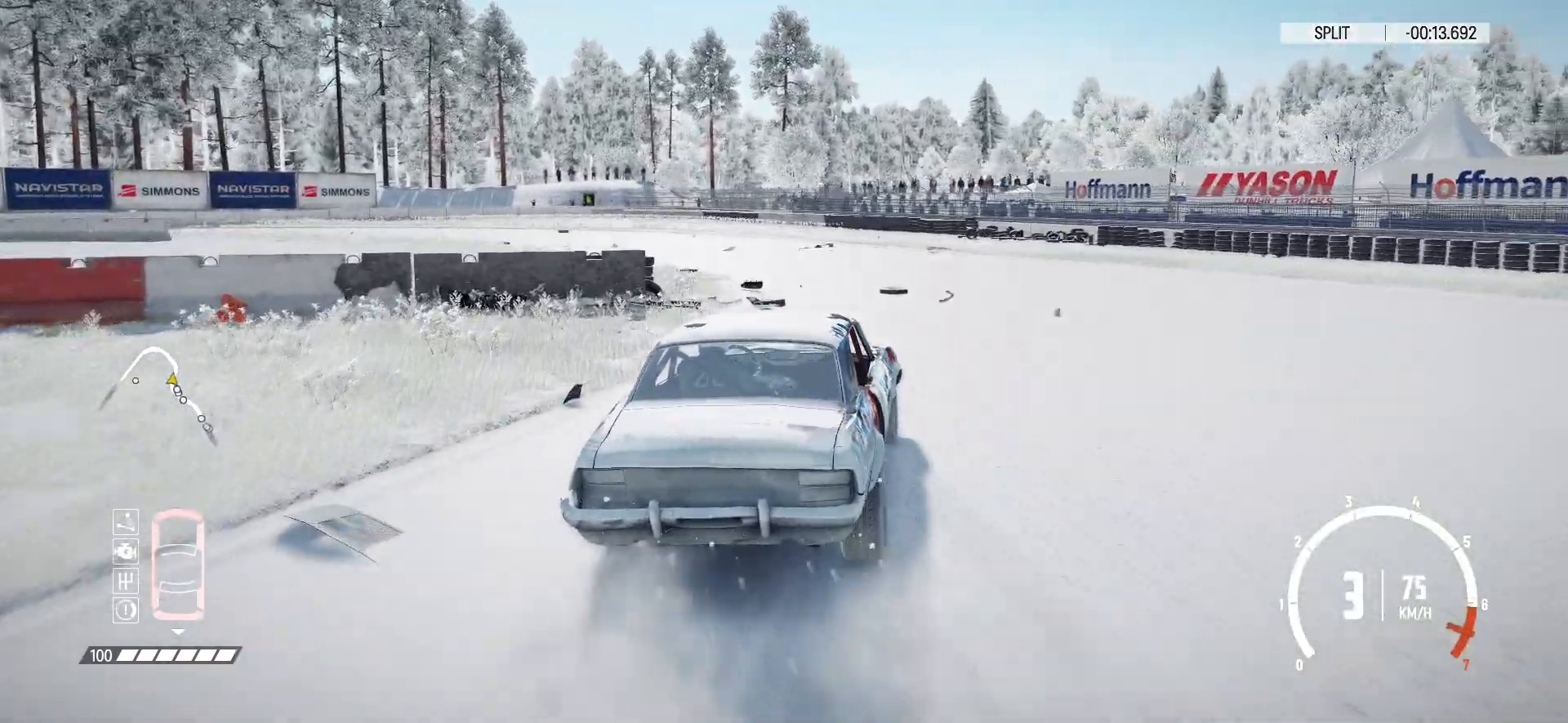
{"buttons": ["L3"], "left_stick": "left", "events": [[50, "left_stick", "left"], [217, "L2", "down"], [217, "L3", "down"], [250, "R2", "up"], [367, "L2", "up"]]}
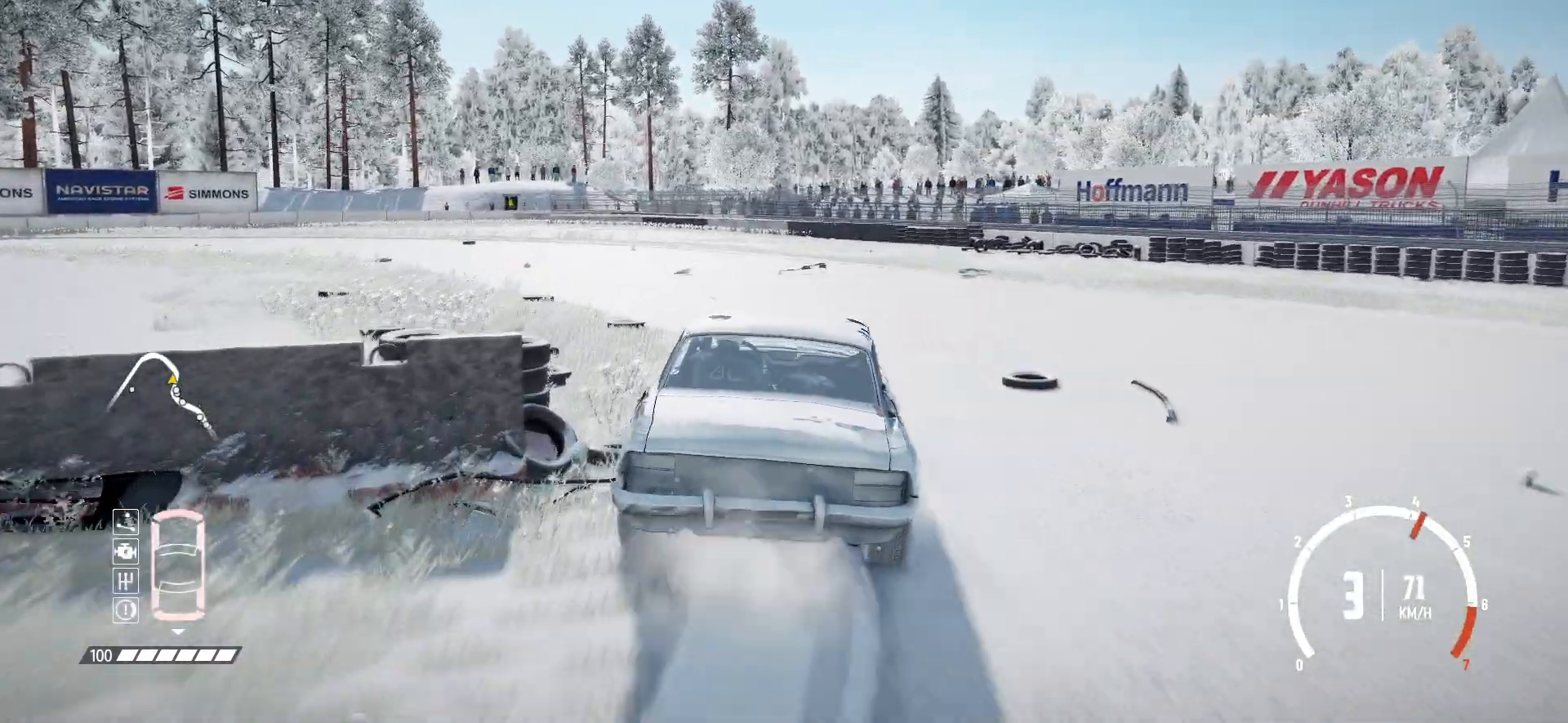
{"buttons": ["R2"], "left_stick": "center", "events": [[100, "L1", "down"], [167, "L1", "up"], [267, "L3", "up"], [317, "R2", "down"], [417, "left_stick", "center"]]}
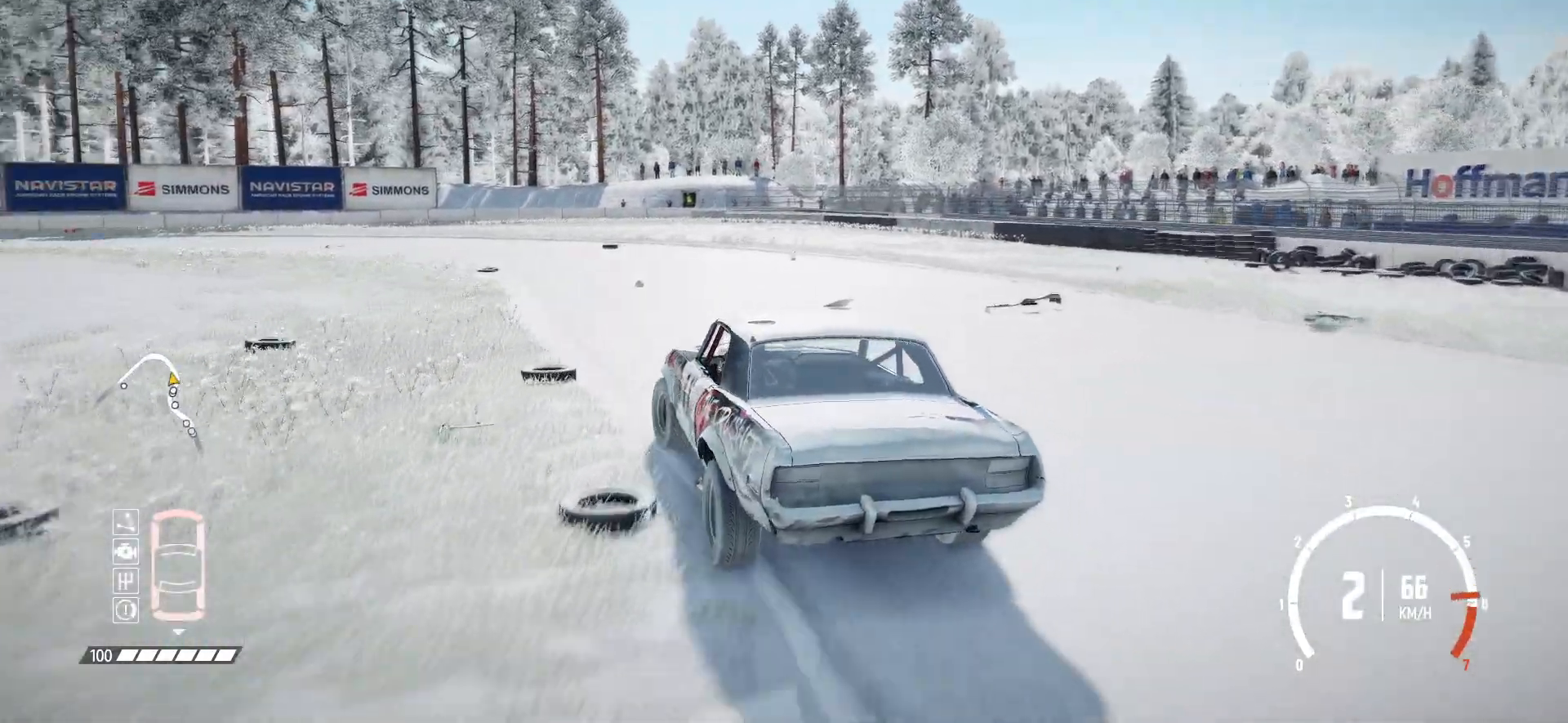
{"buttons": [], "left_stick": "left", "events": [[117, "R2", "up"], [167, "R2", "down"], [217, "R2", "up"], [267, "left_stick", "left"], [367, "R2", "down"], [500, "R2", "up"]]}
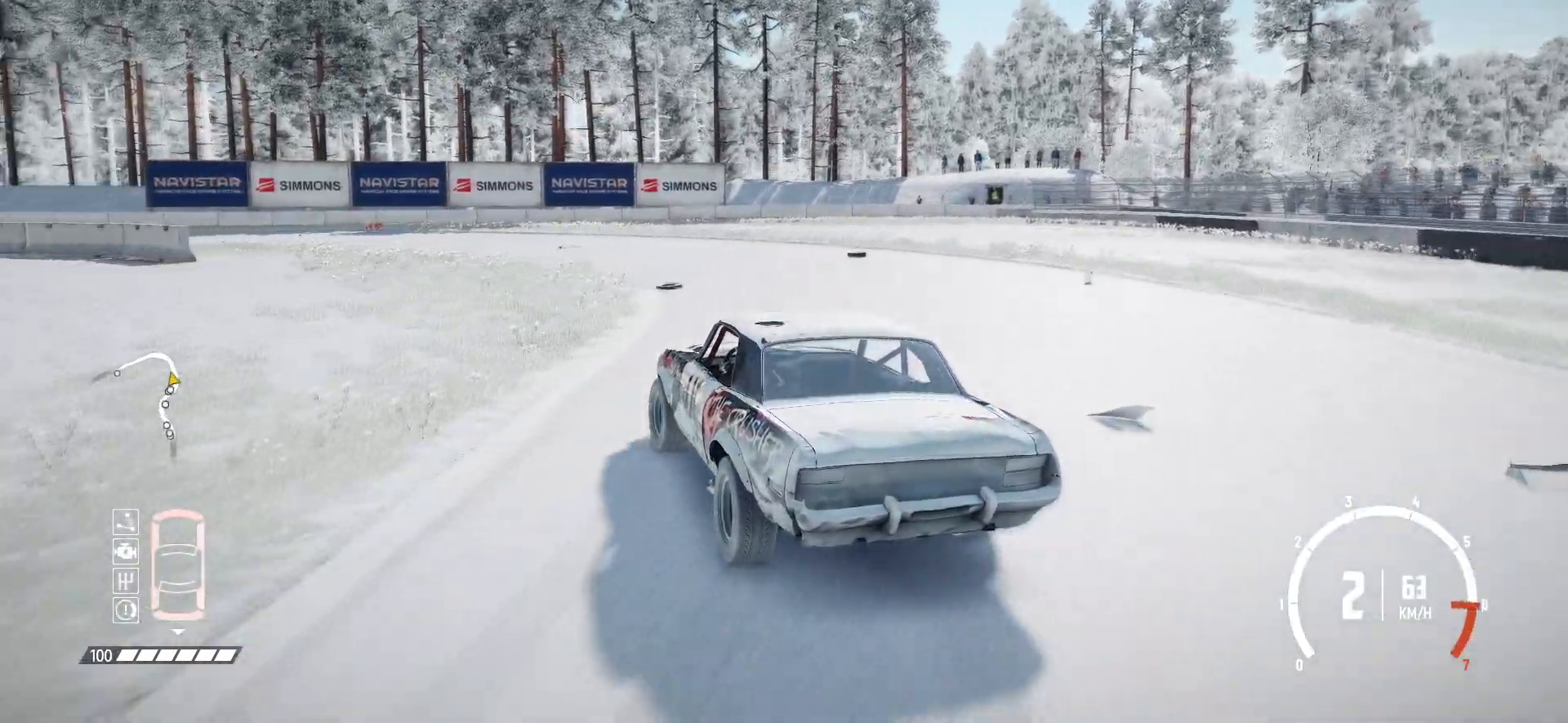
{"buttons": [], "left_stick": "left", "events": [[17, "R2", "down"], [200, "left_stick", "center"], [267, "left_stick", "left"], [350, "R2", "up"], [417, "R2", "down"], [500, "R2", "up"]]}